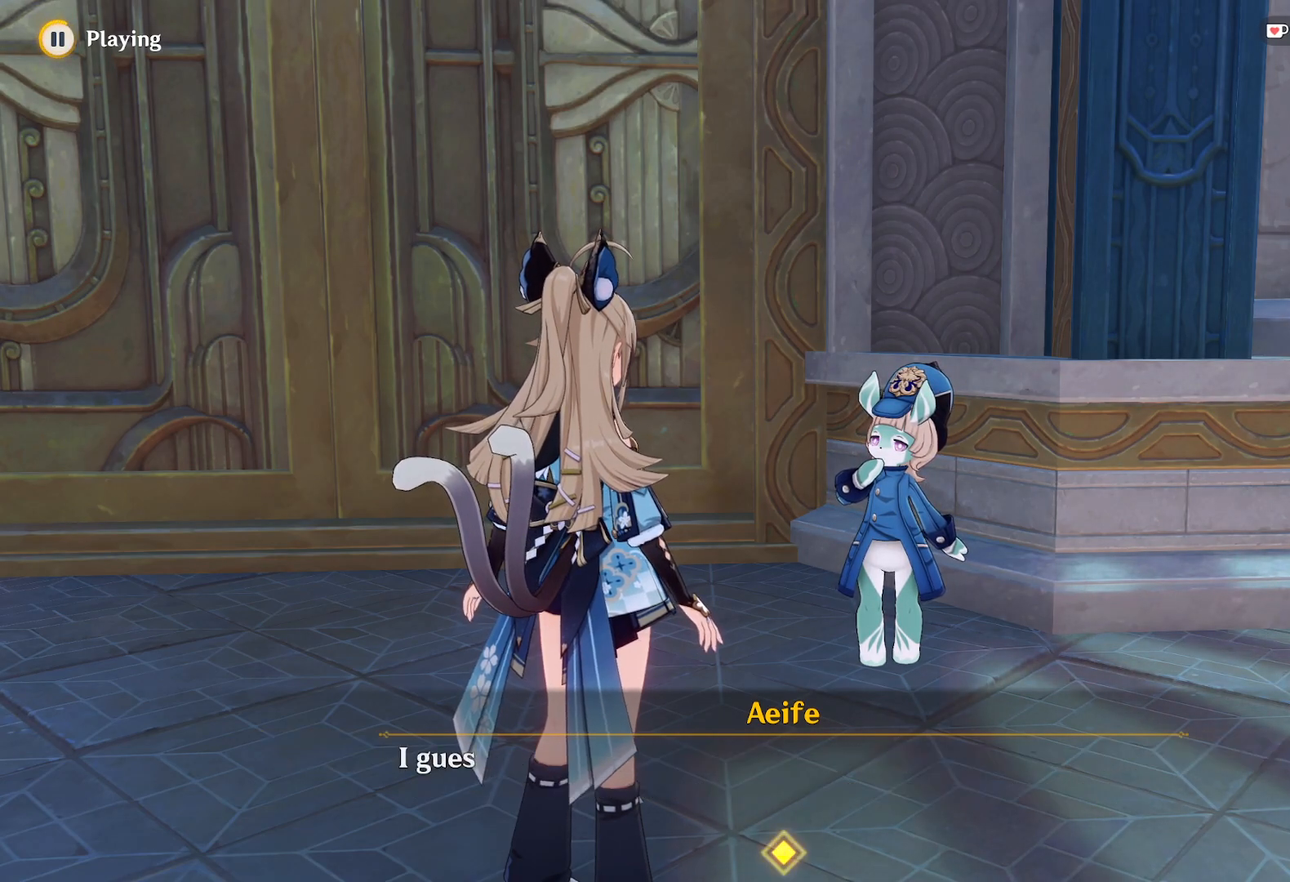
Gameplay with keyboard and mouse; each line is a JSON object with the keys and mouse buttons held at the frame after it. "events" lists presses ("down") and releases ("up") of "1", "2", "3", "4", "5", "a", "alt", "b", "c", "ctrl", "d", "e", "f", "g", "q", "r", "s", "shift", "space", "t", "tab", "v", "w", "x", "z", "mouse_left", "mouse_wheel", "mouse_right", "mouse_mb4" and "mouse_mb5" between this image and that frame as [ms after this image, input, new state], when the widget could be followed in between. "mouse_left", "mouse_wheel", "mouse_right", "mouse_mb4", "mouse_mb5" = the "left", "wheel", "right", "mb4", "mb5" buttons of the "mouse" list. No other keys are recorded. "wheel" means that the mouse wheel is clicked or scrolled. Mouse movement is not recorded.
{"keys": [], "mouse": [], "events": []}
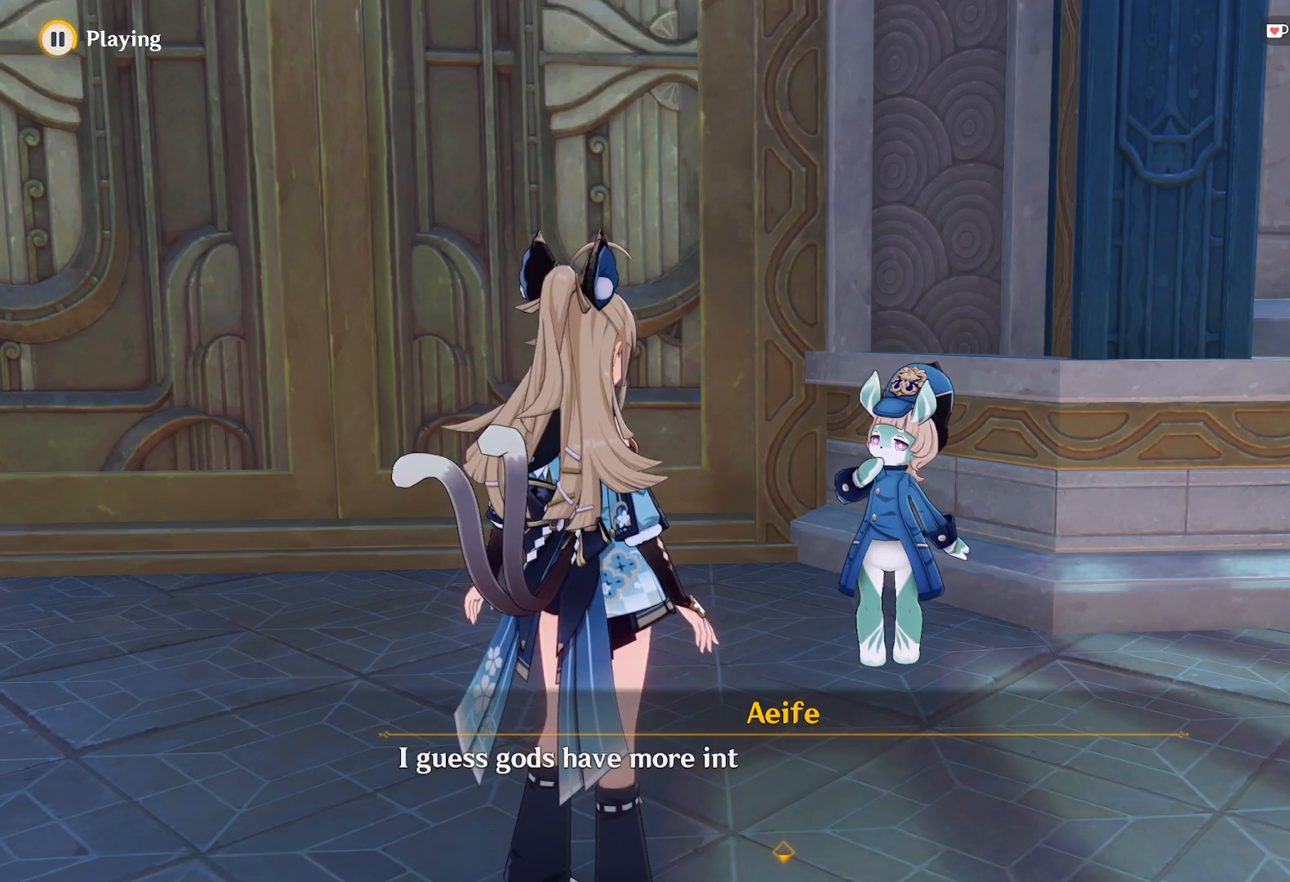
{"keys": [], "mouse": [], "events": []}
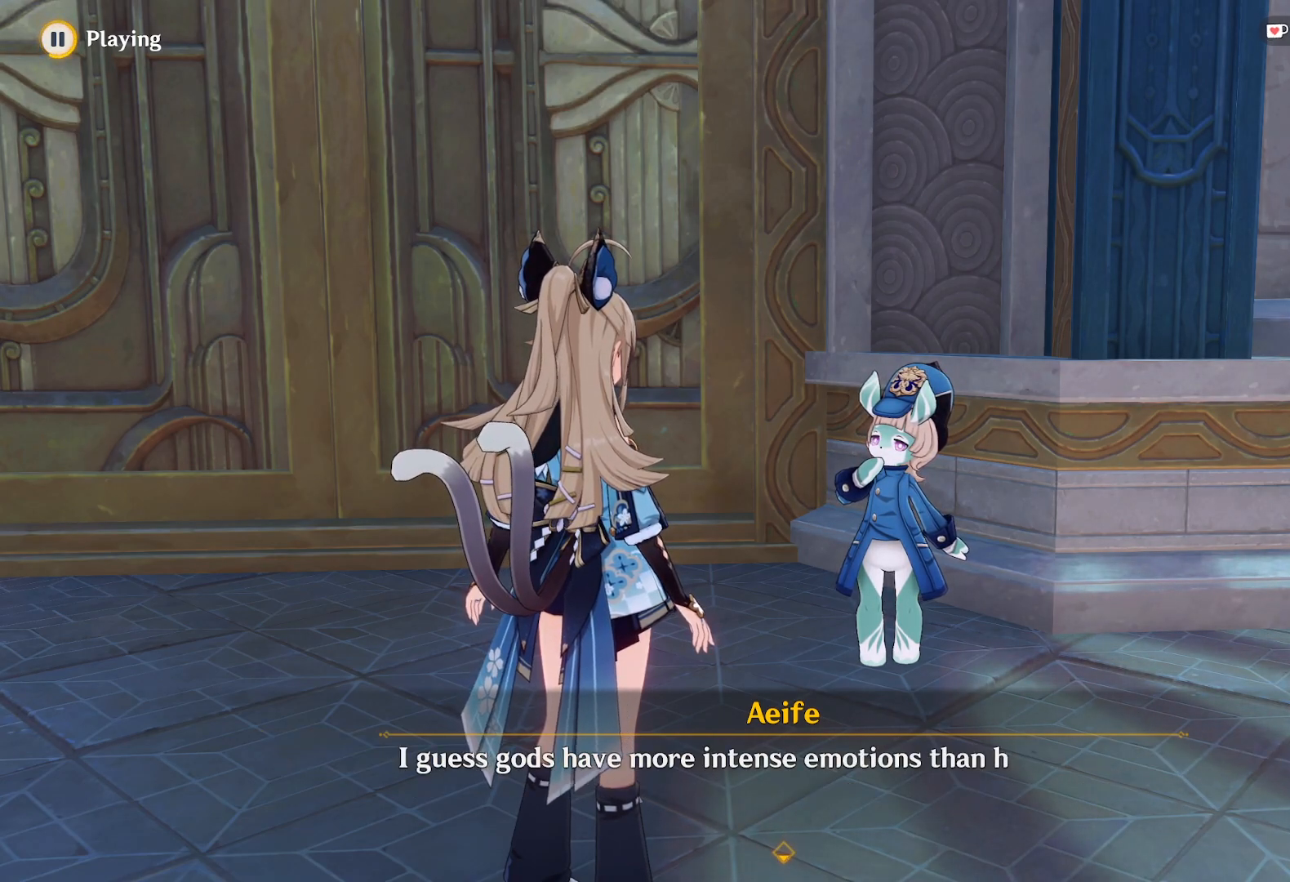
{"keys": [], "mouse": [], "events": []}
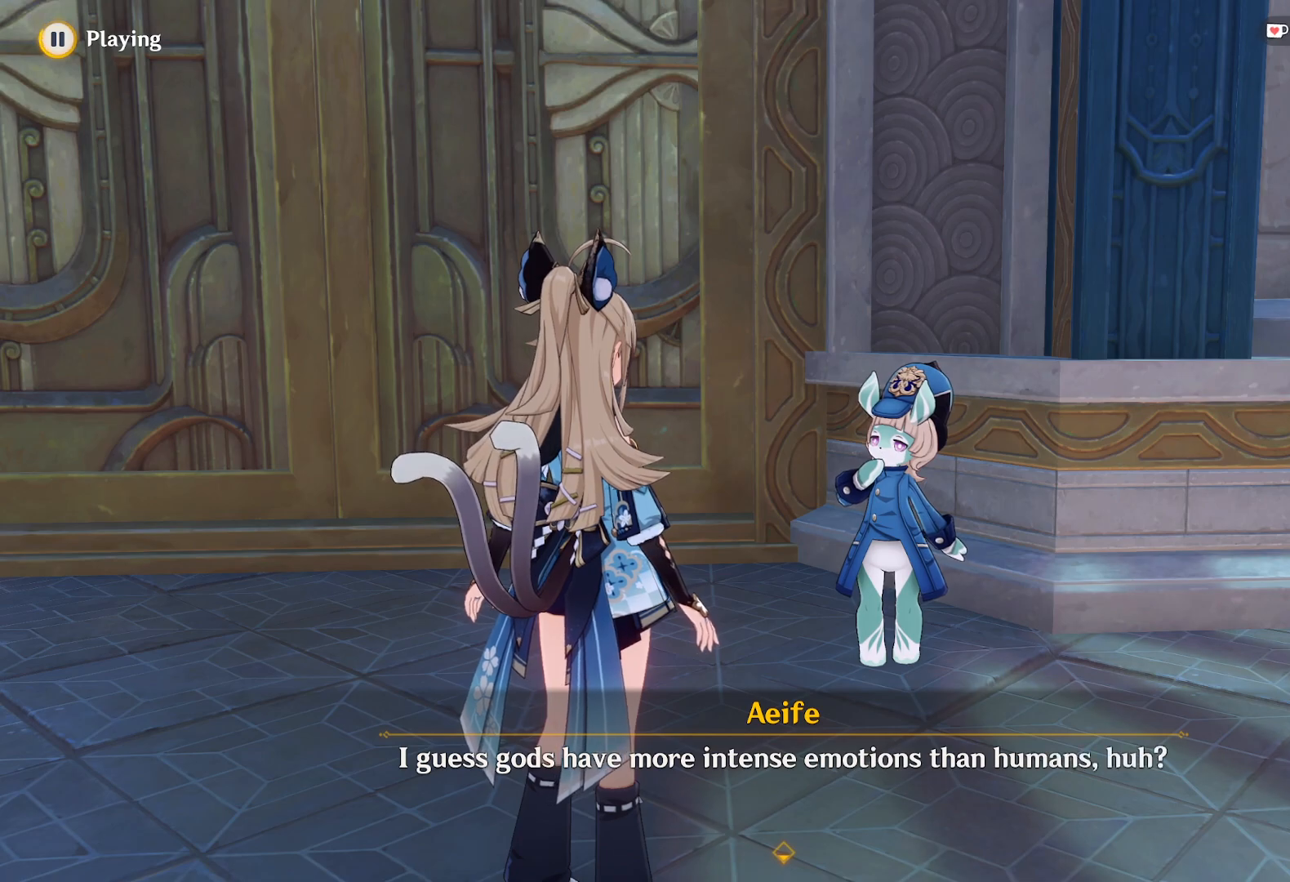
{"keys": [], "mouse": [], "events": [[317, "space", "down"], [433, "space", "up"]]}
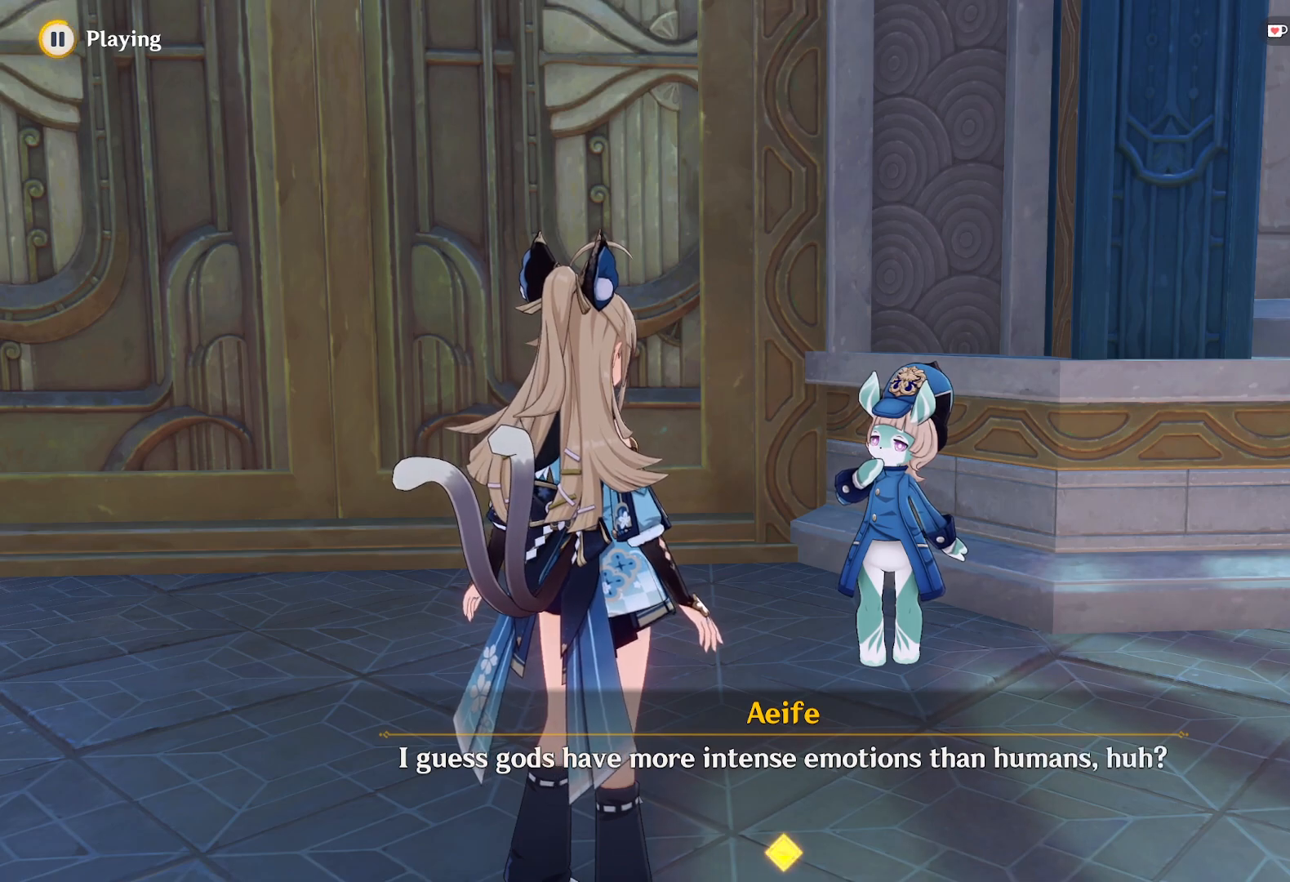
{"keys": [], "mouse": [], "events": []}
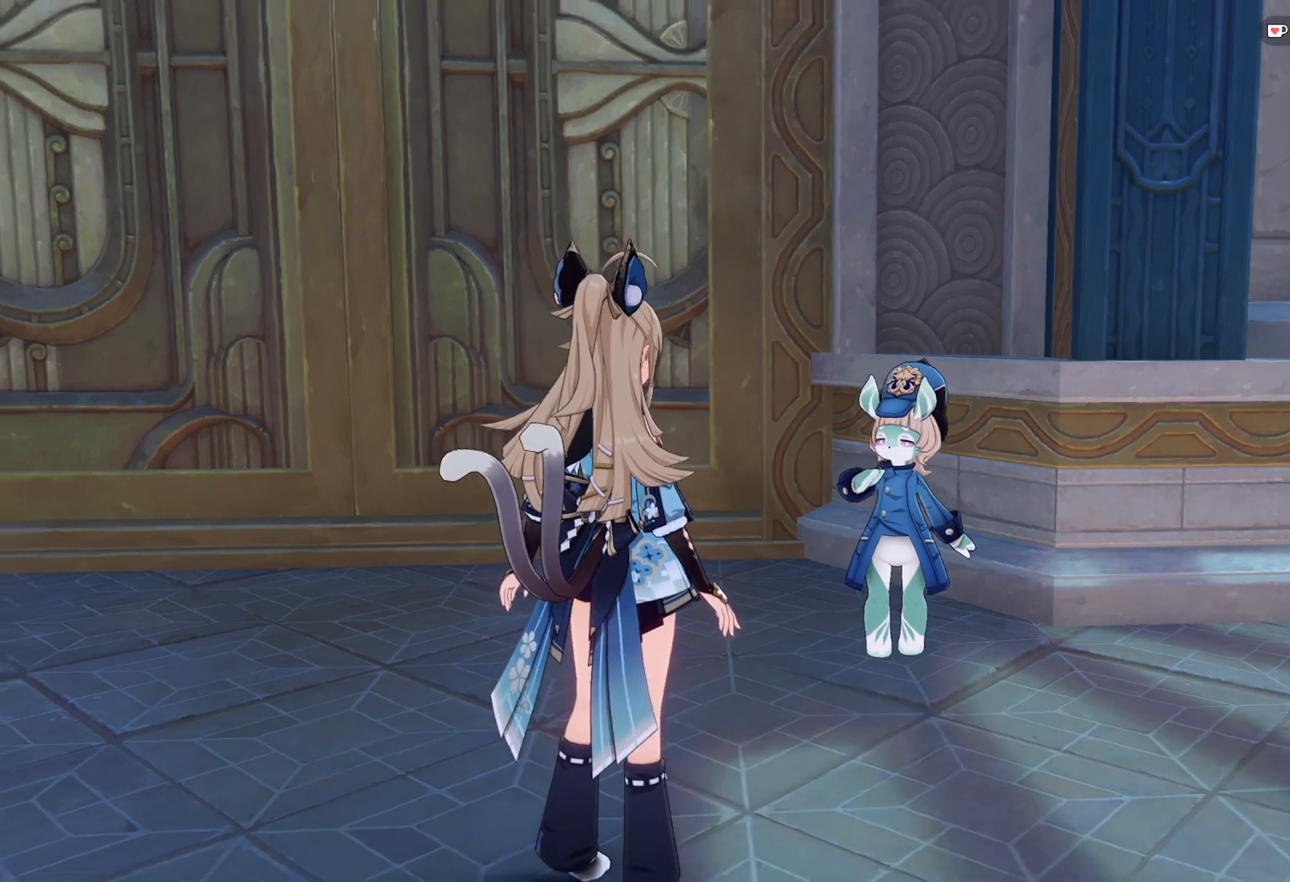
{"keys": [], "mouse": [], "events": []}
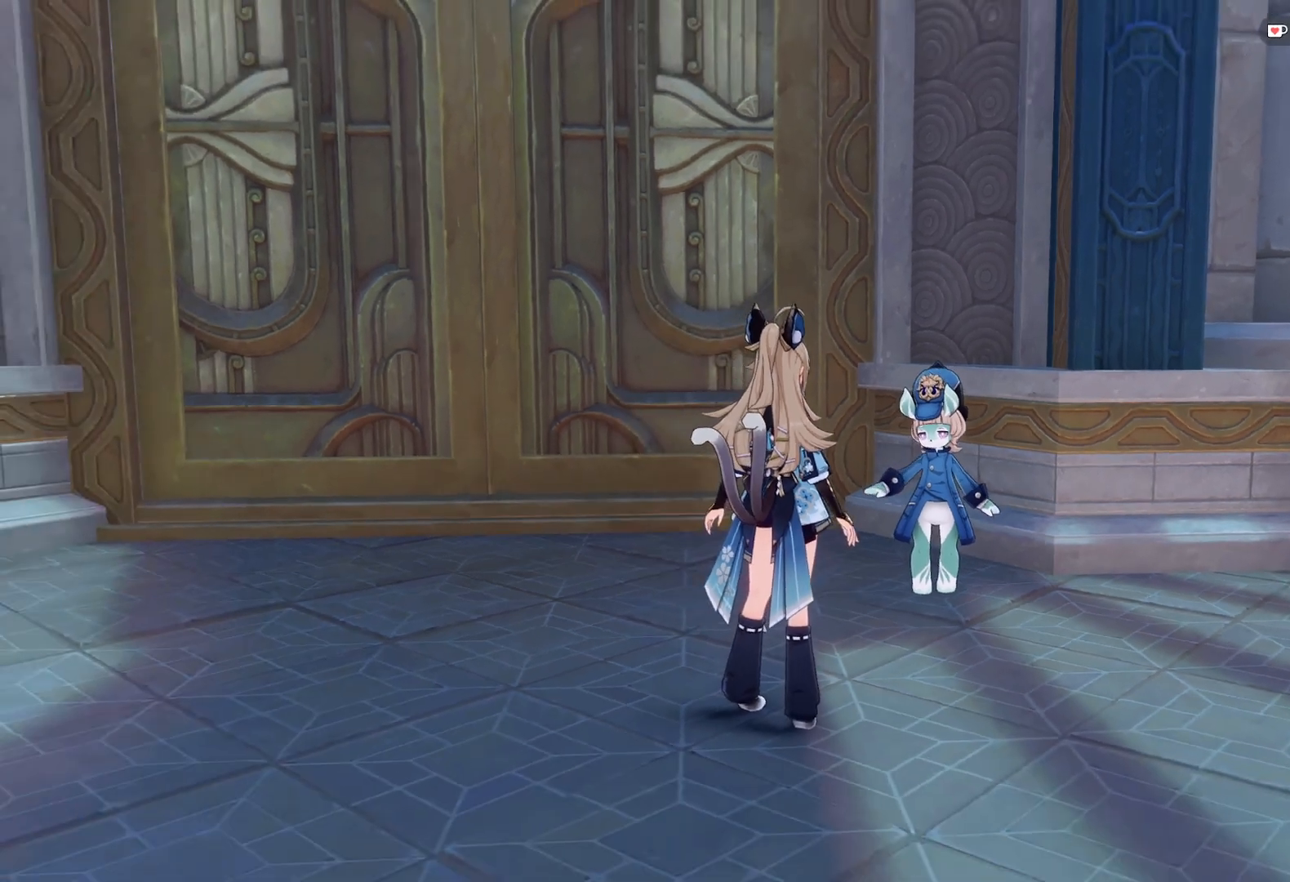
{"keys": [], "mouse": [], "events": []}
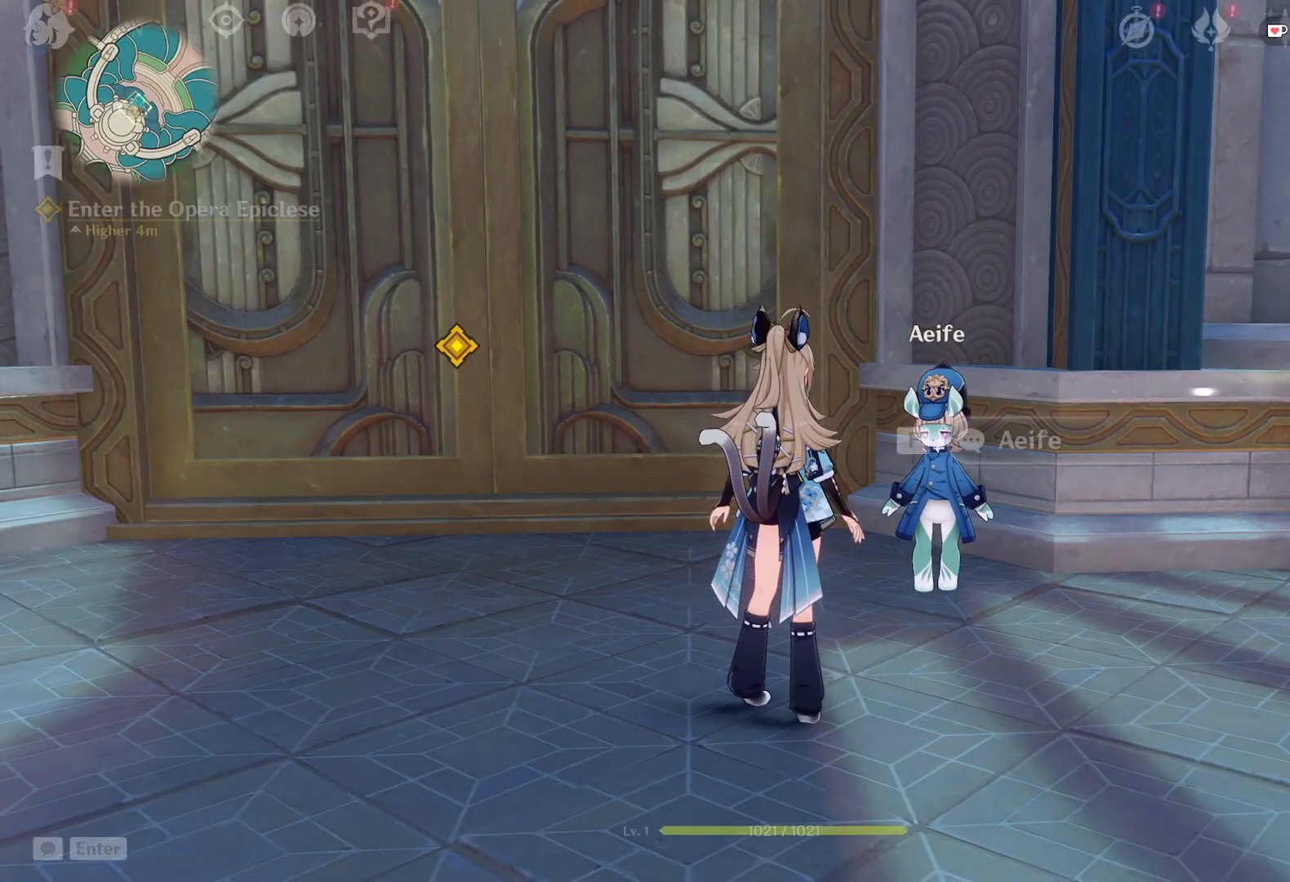
{"keys": [], "mouse": [], "events": [[167, "f", "down"], [317, "f", "up"]]}
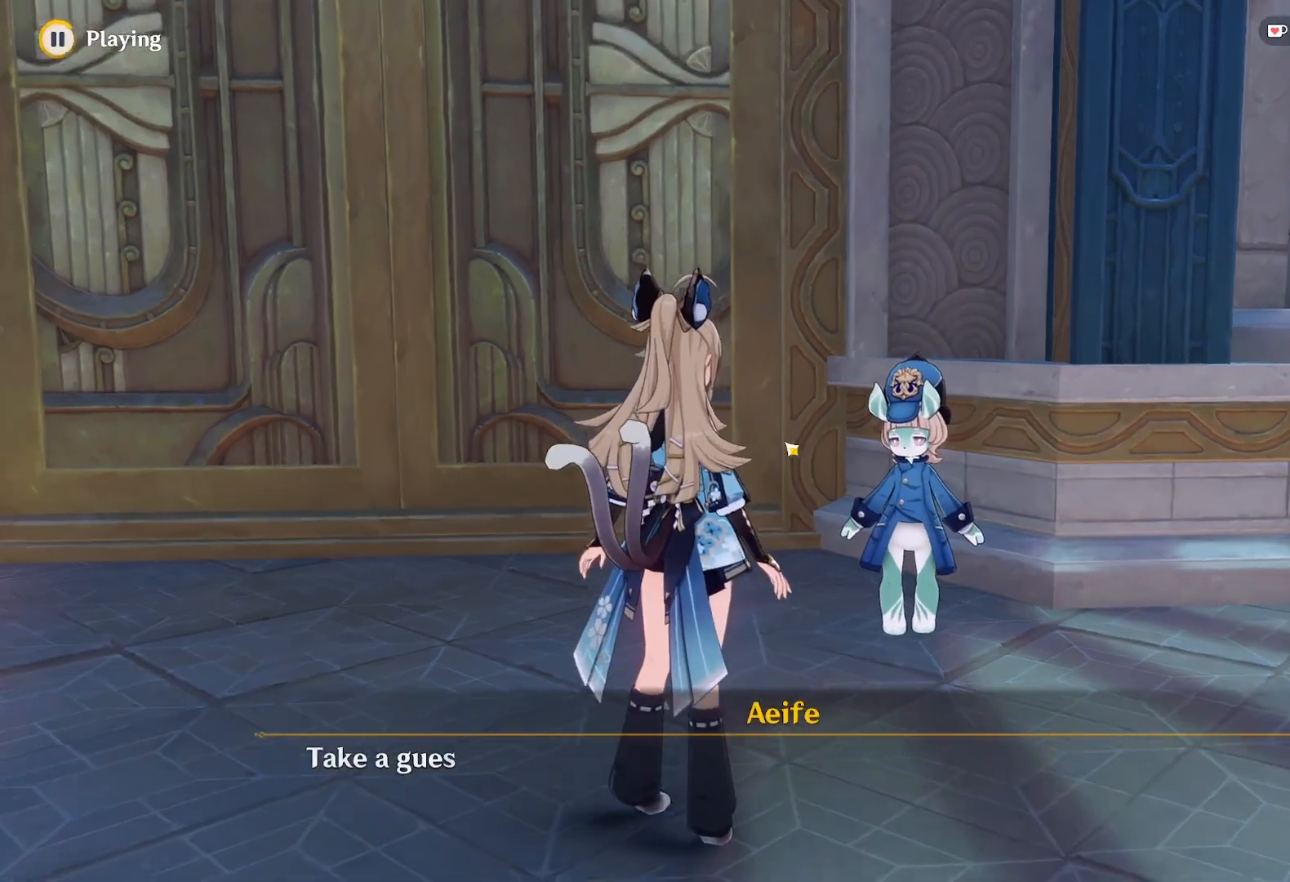
{"keys": [], "mouse": ["left"], "events": [[317, "mouse_left", "down"], [367, "mouse_left", "up"], [400, "mouse_left", "down"], [450, "mouse_left", "up"], [500, "mouse_left", "down"]]}
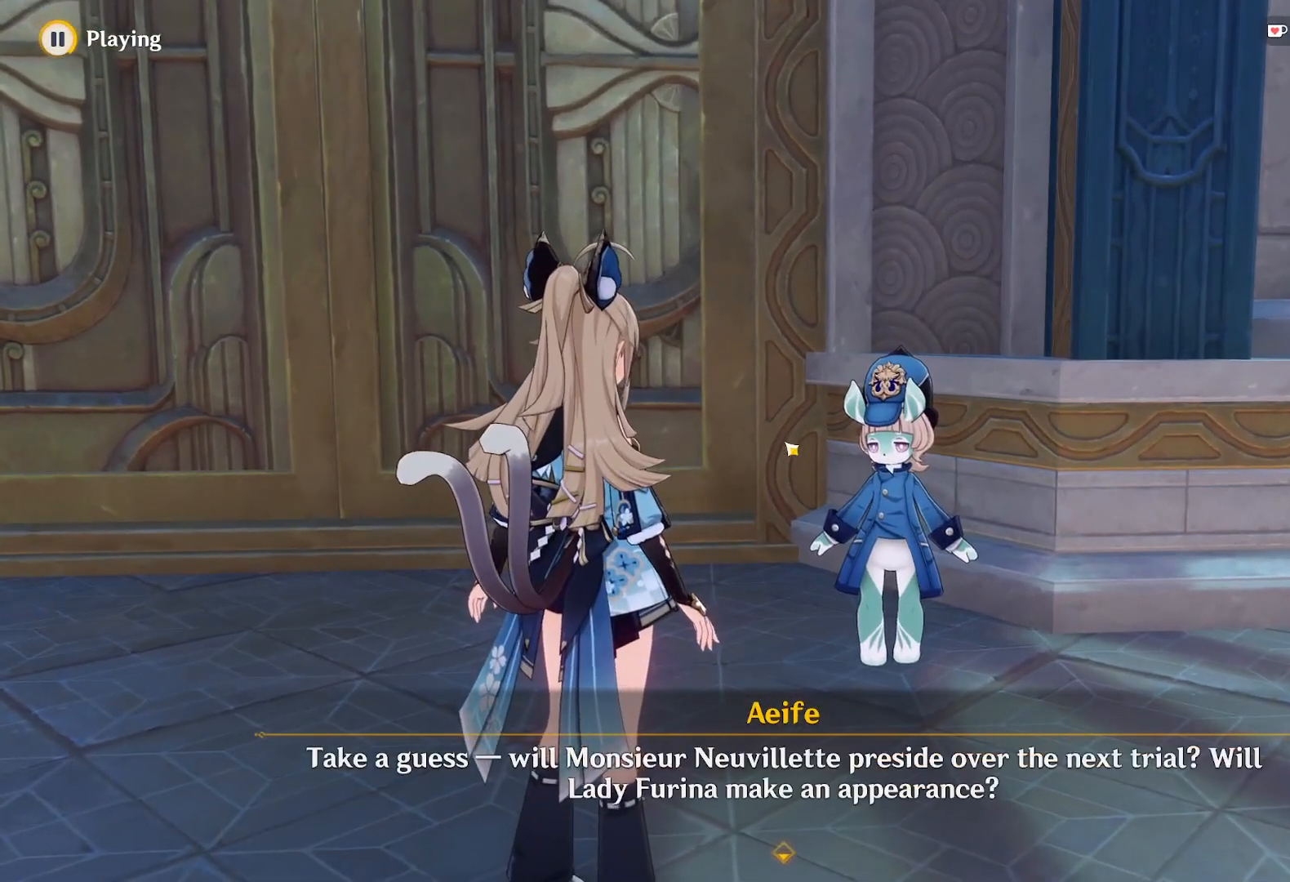
{"keys": [], "mouse": [], "events": [[33, "mouse_left", "up"]]}
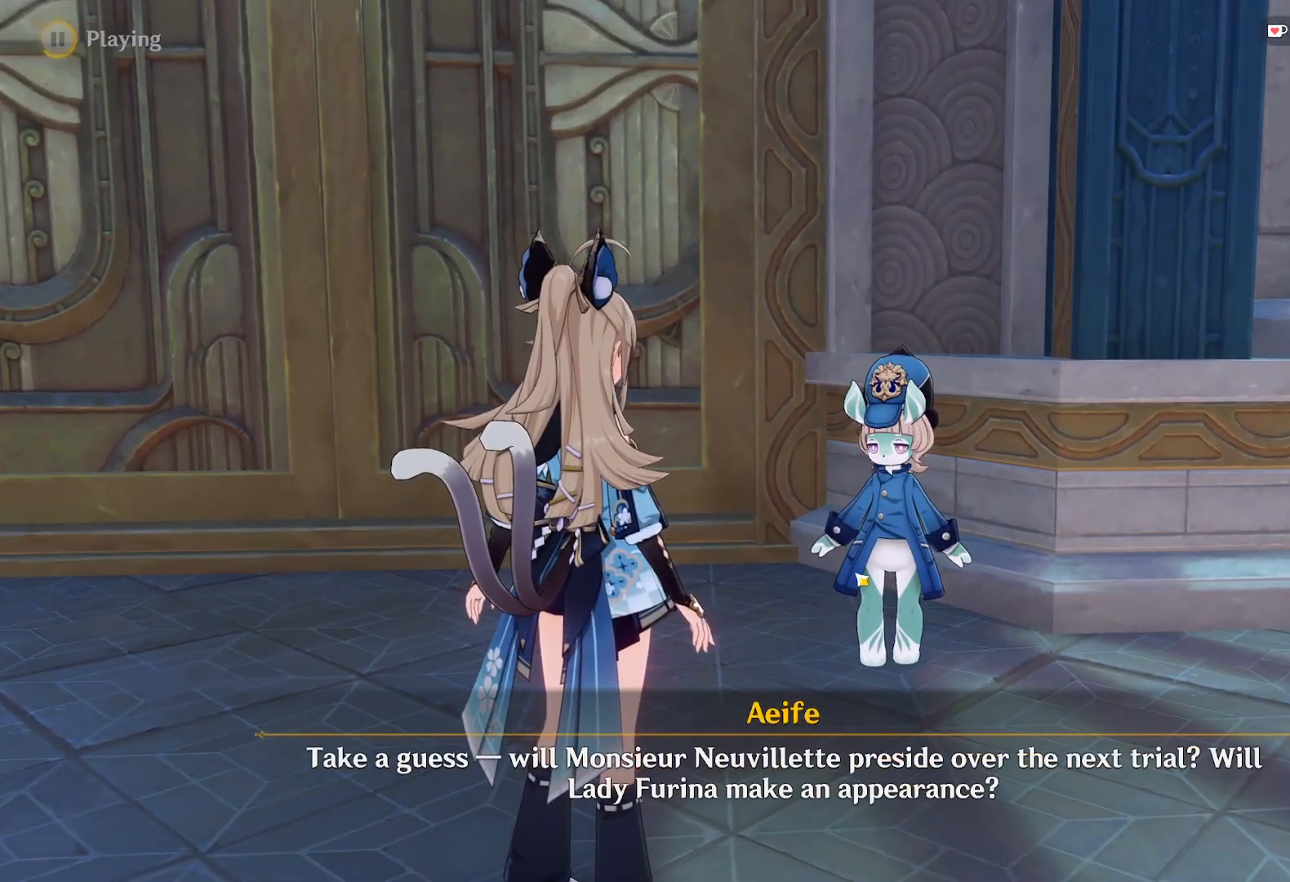
{"keys": [], "mouse": [], "events": []}
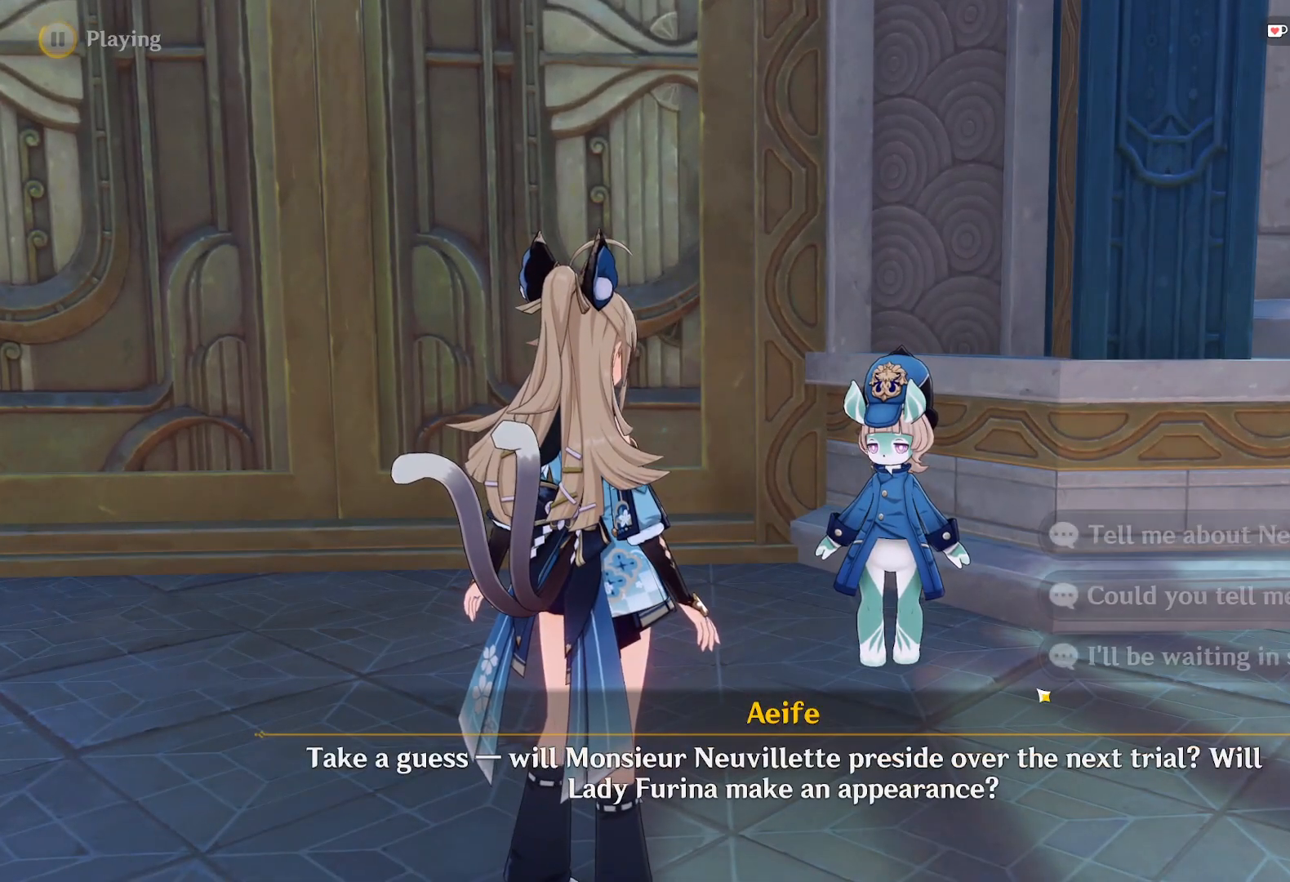
{"keys": [], "mouse": [], "events": [[400, "mouse_left", "down"], [500, "mouse_left", "up"]]}
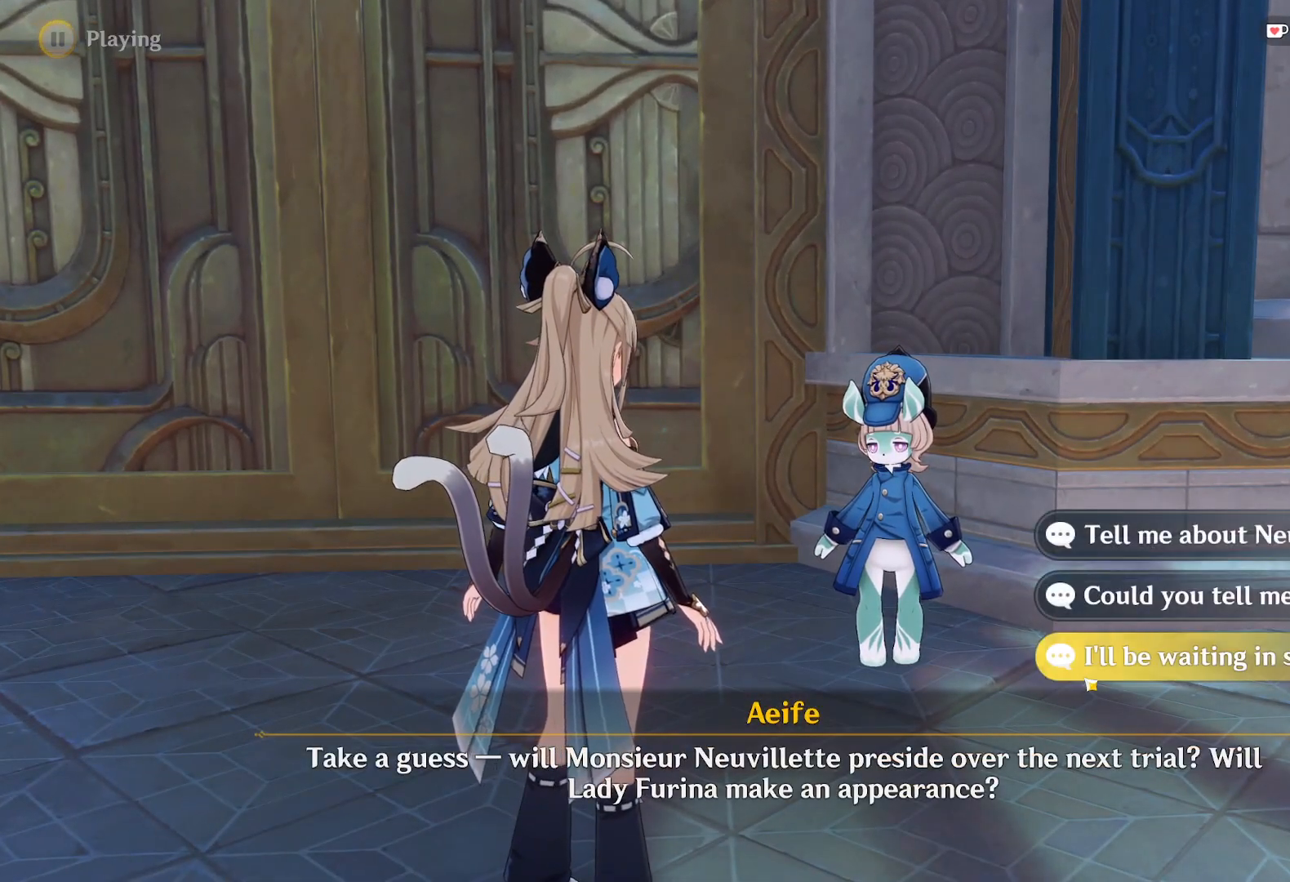
{"keys": [], "mouse": [], "events": []}
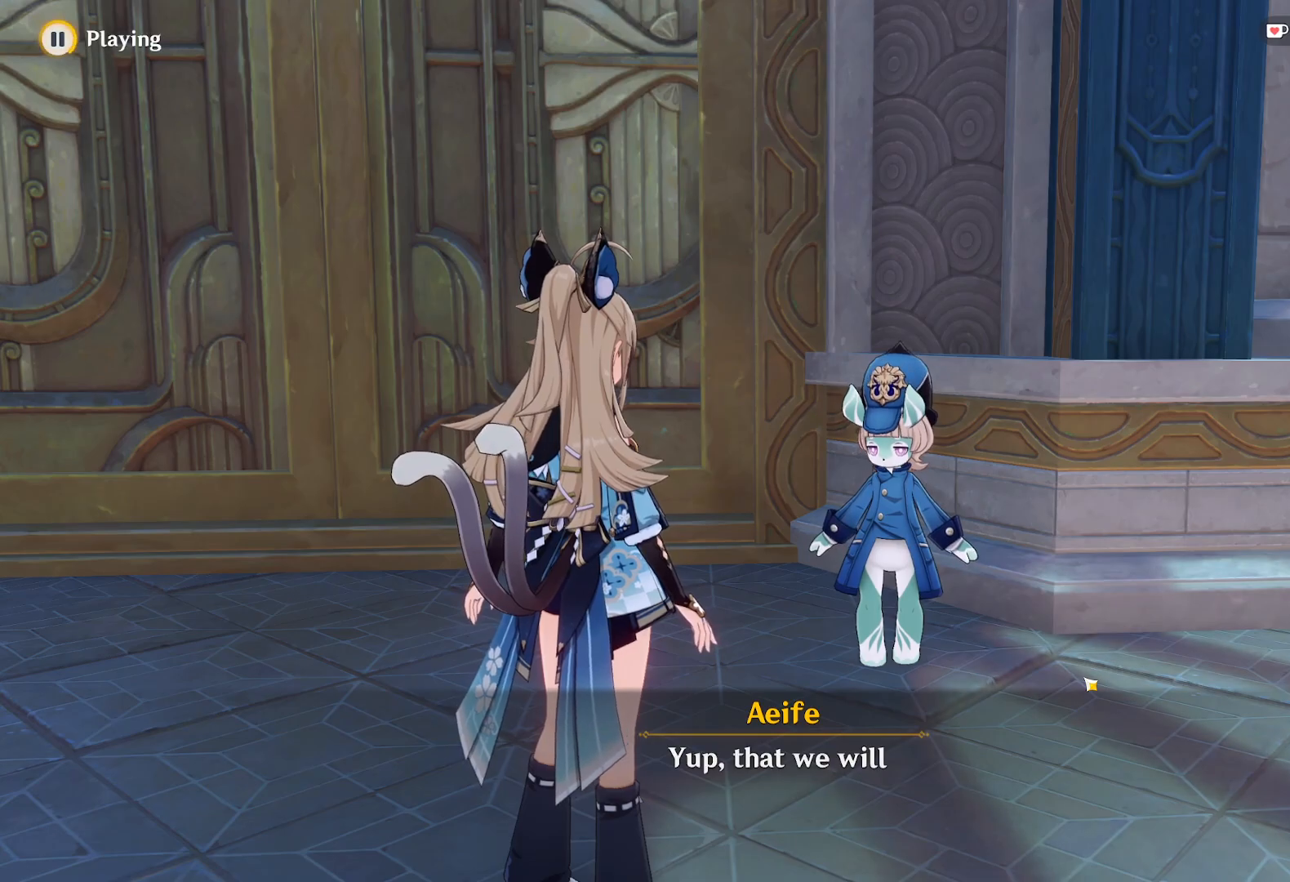
{"keys": ["space"], "mouse": [], "events": [[367, "space", "down"]]}
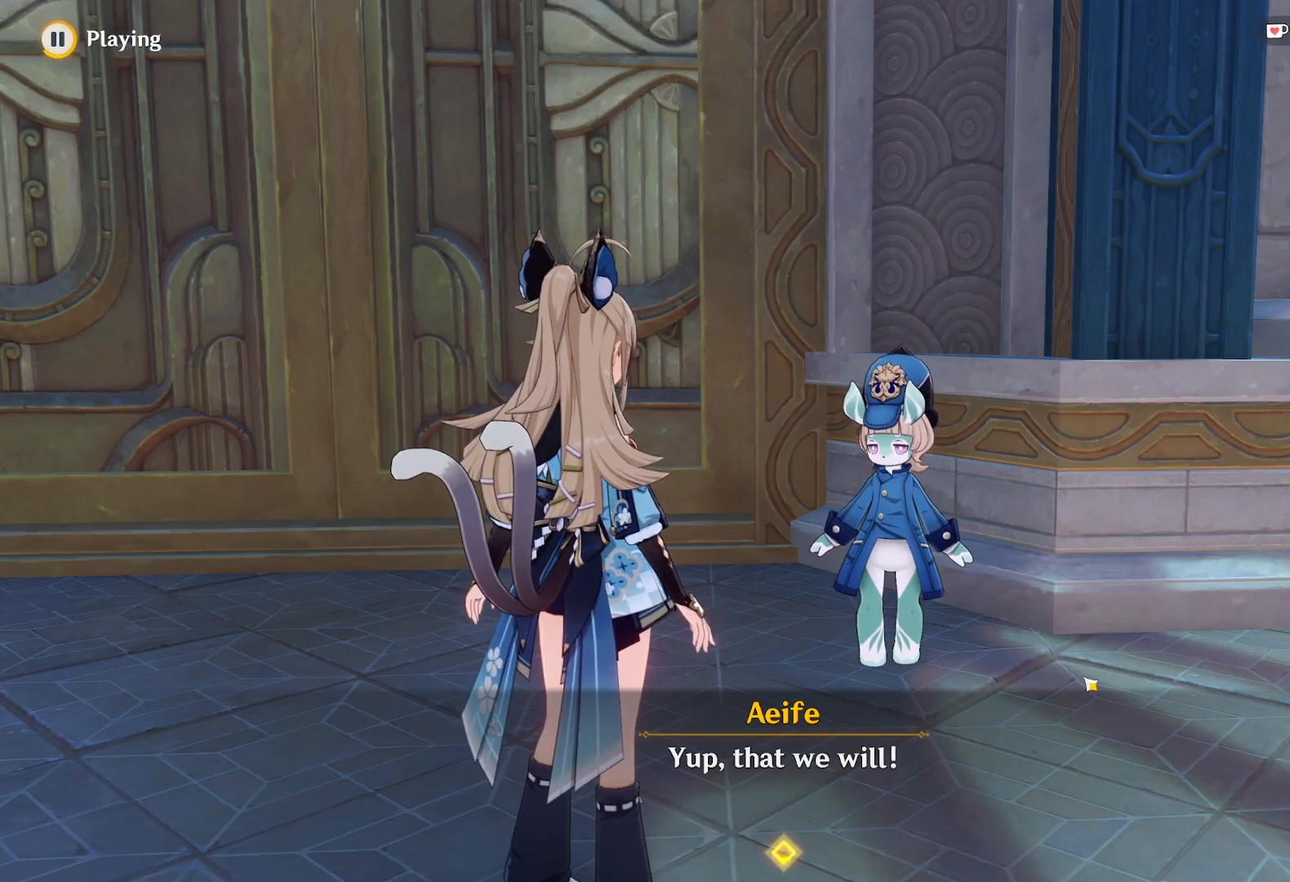
{"keys": [], "mouse": [], "events": [[50, "space", "up"]]}
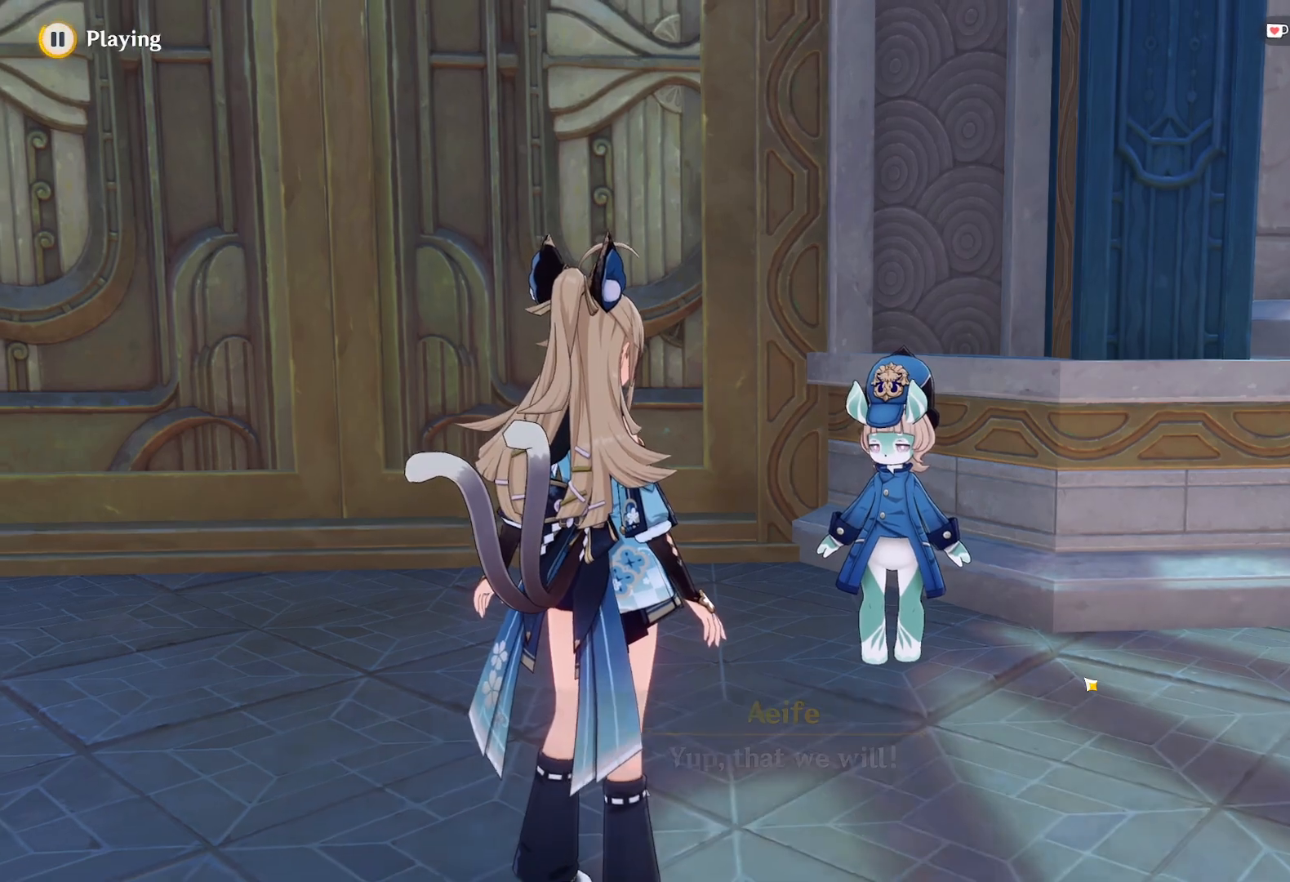
{"keys": [], "mouse": [], "events": []}
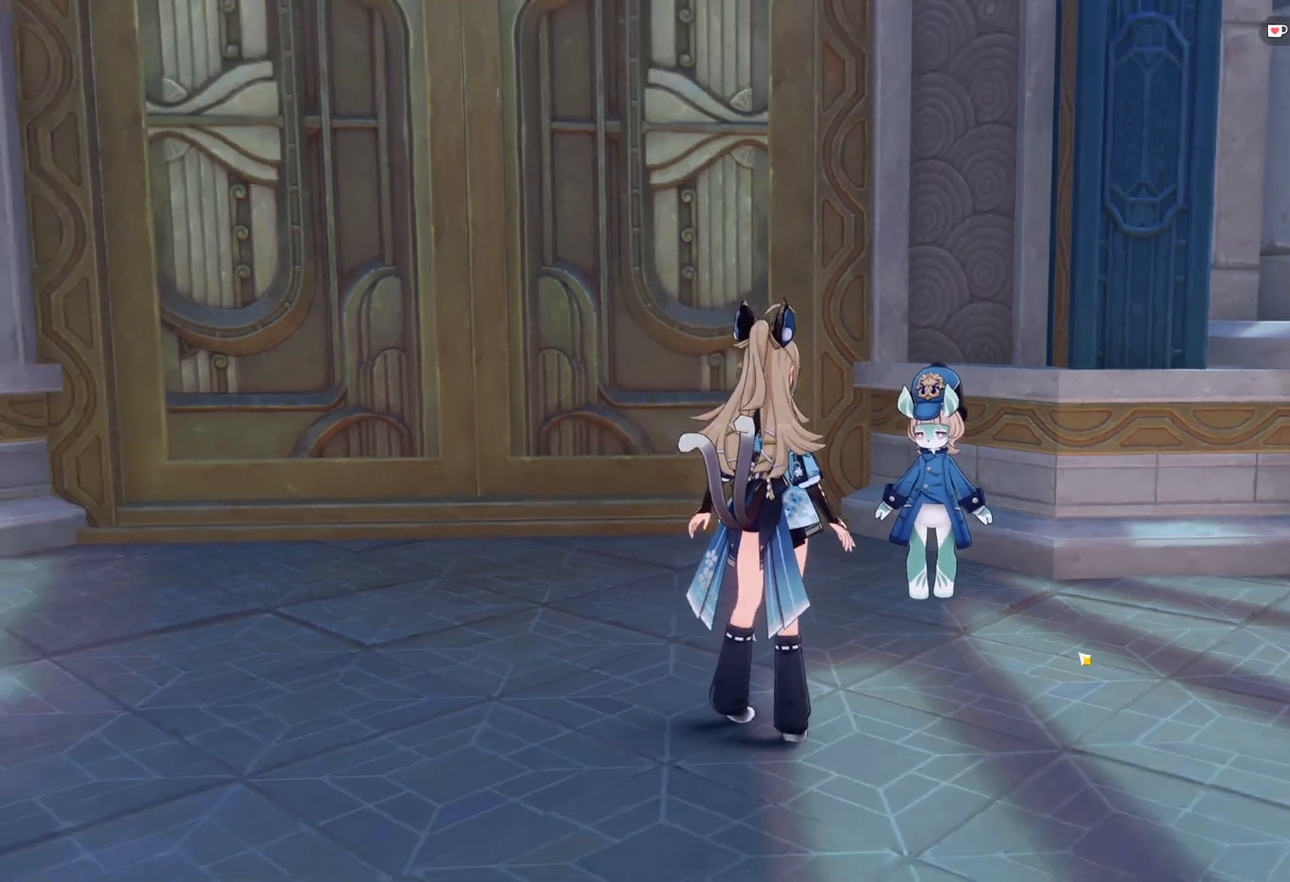
{"keys": ["a"], "mouse": [], "events": [[33, "a", "down"]]}
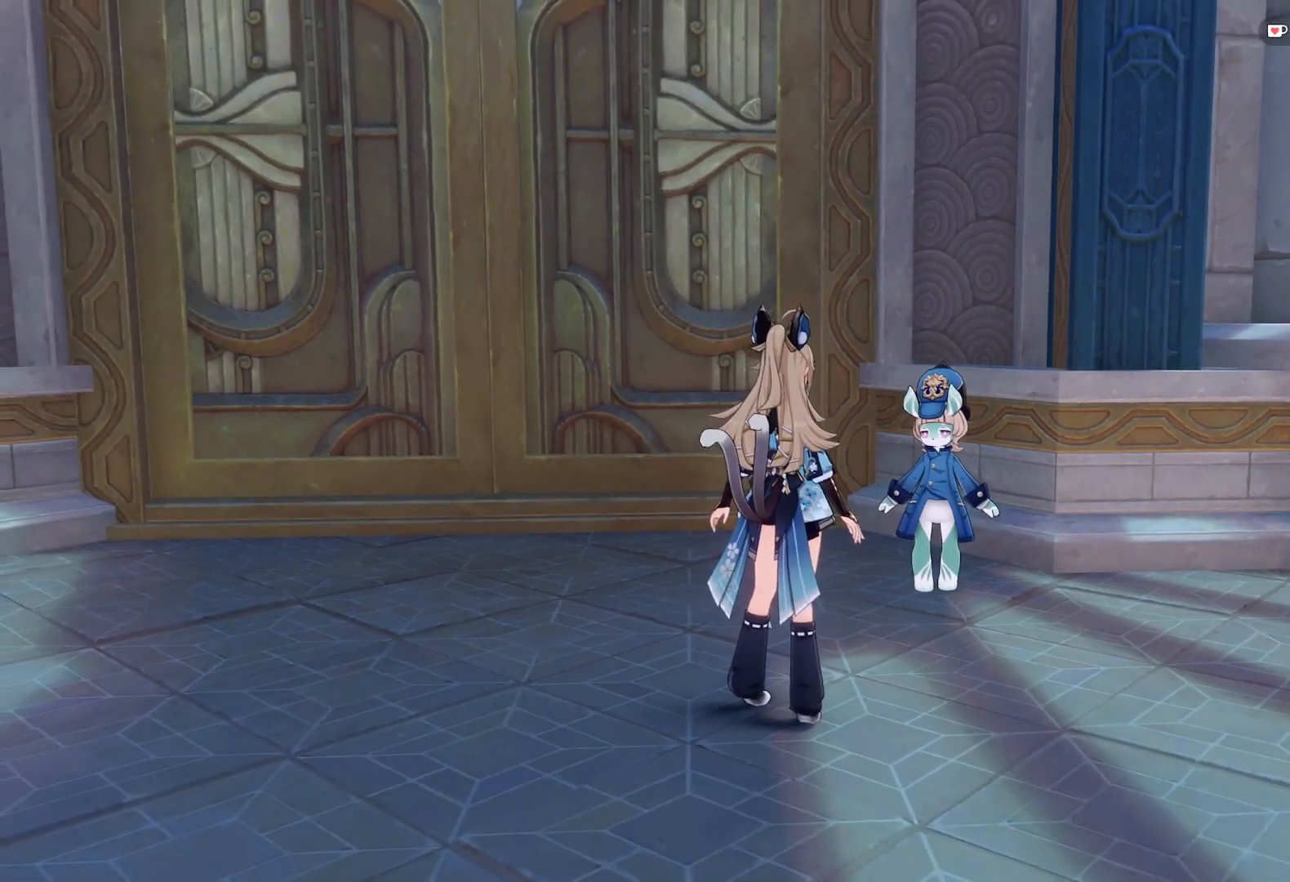
{"keys": ["w"], "mouse": [], "events": [[167, "w", "down"], [383, "a", "up"]]}
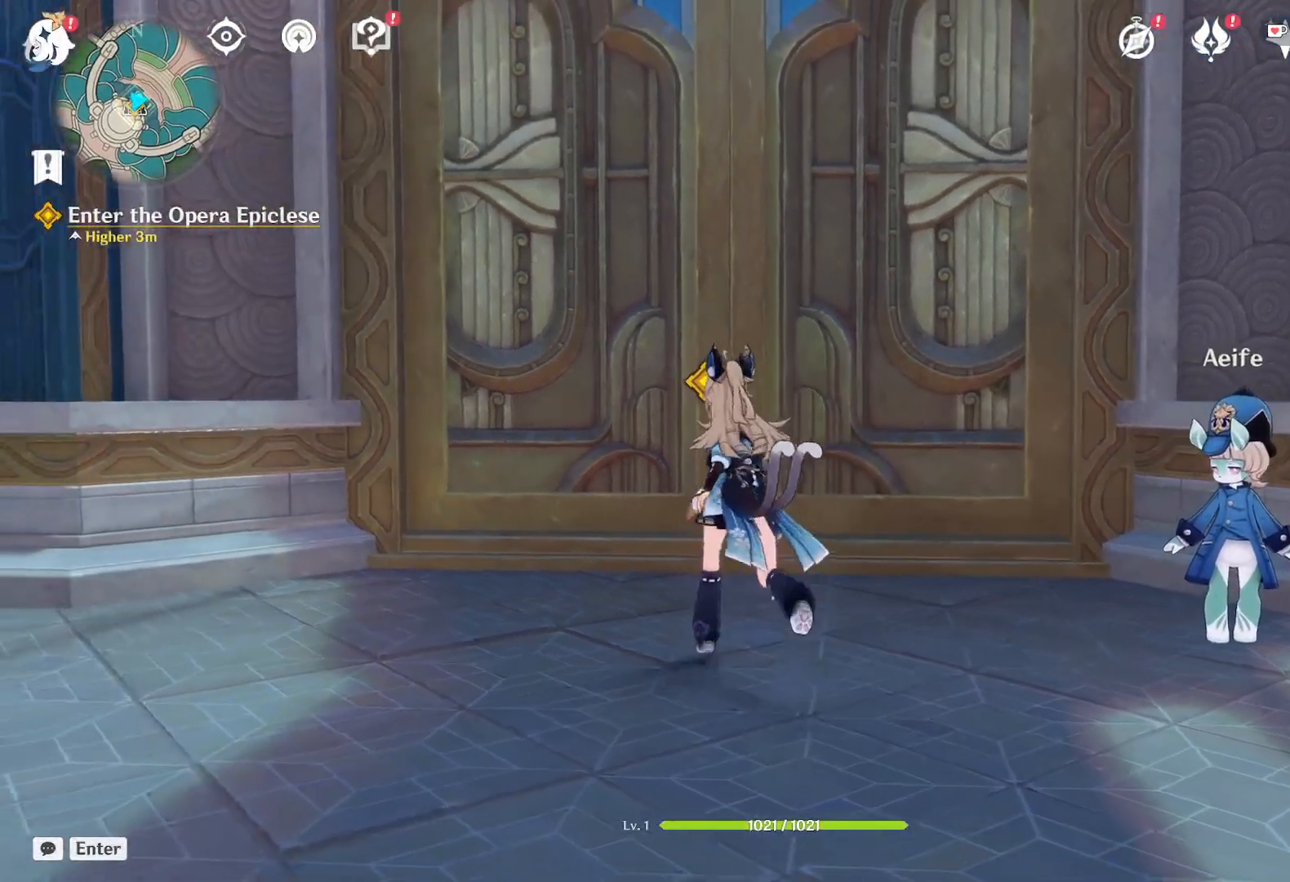
{"keys": [], "mouse": [], "events": [[267, "w", "up"]]}
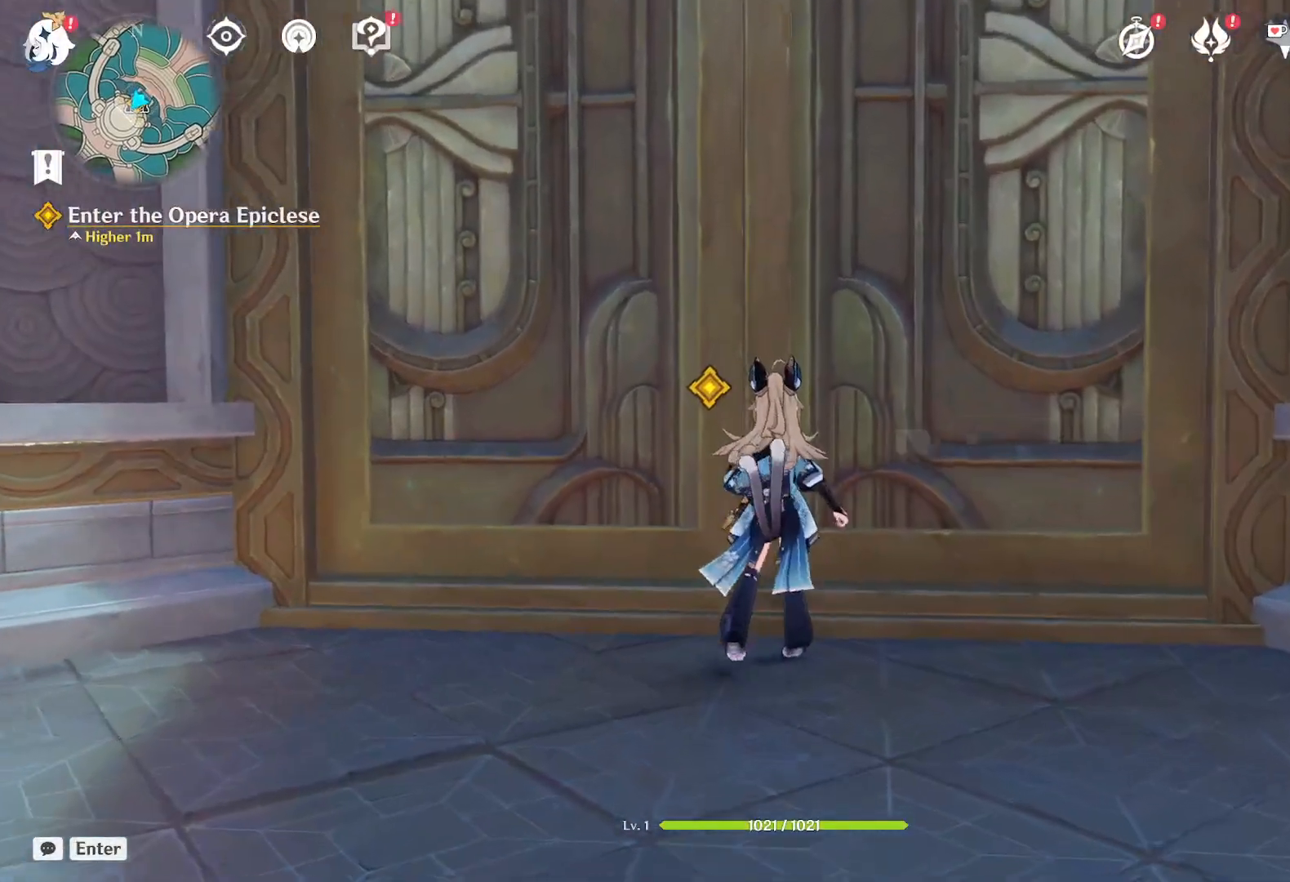
{"keys": ["f"], "mouse": [], "events": [[500, "f", "down"]]}